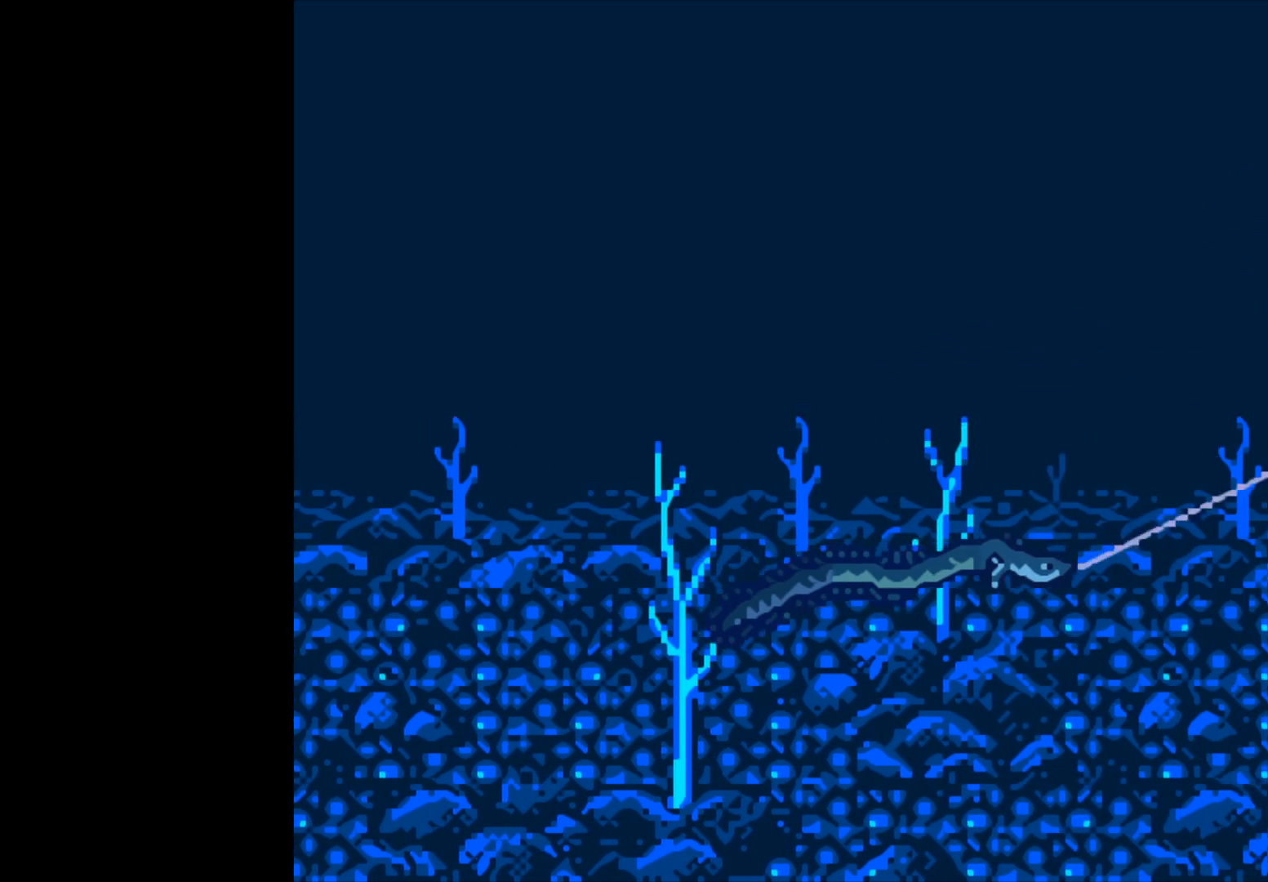
Gameplay with a controller (Xbox layout); each line is a JSON object with the inputs held at the frame after it. "events" lists button and stick changes between this image and that frame as [ms after this image, input, new state], when the widget could be followed in between.
{"buttons": ["B"], "left_stick": "center", "right_stick": "center", "events": []}
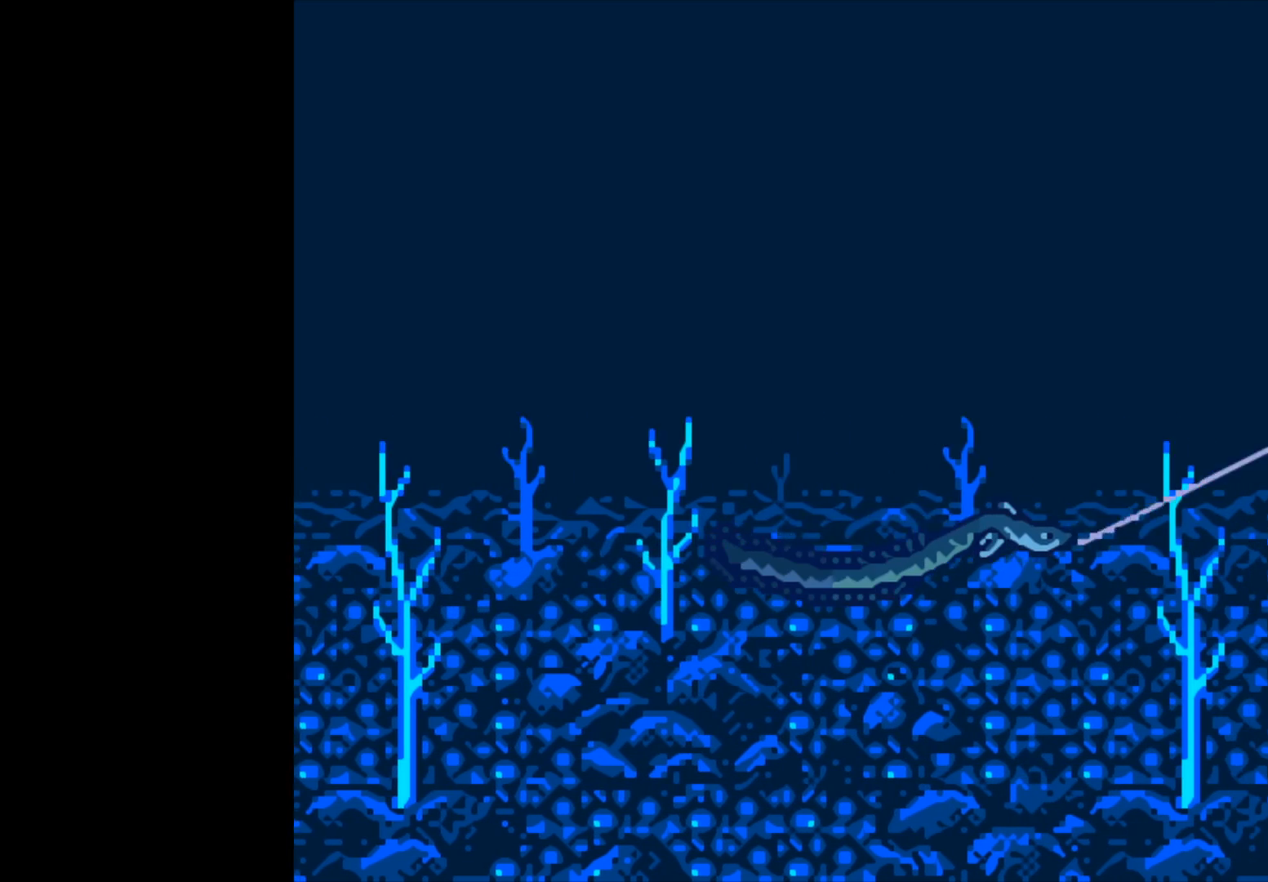
{"buttons": ["B"], "left_stick": "center", "right_stick": "center", "events": []}
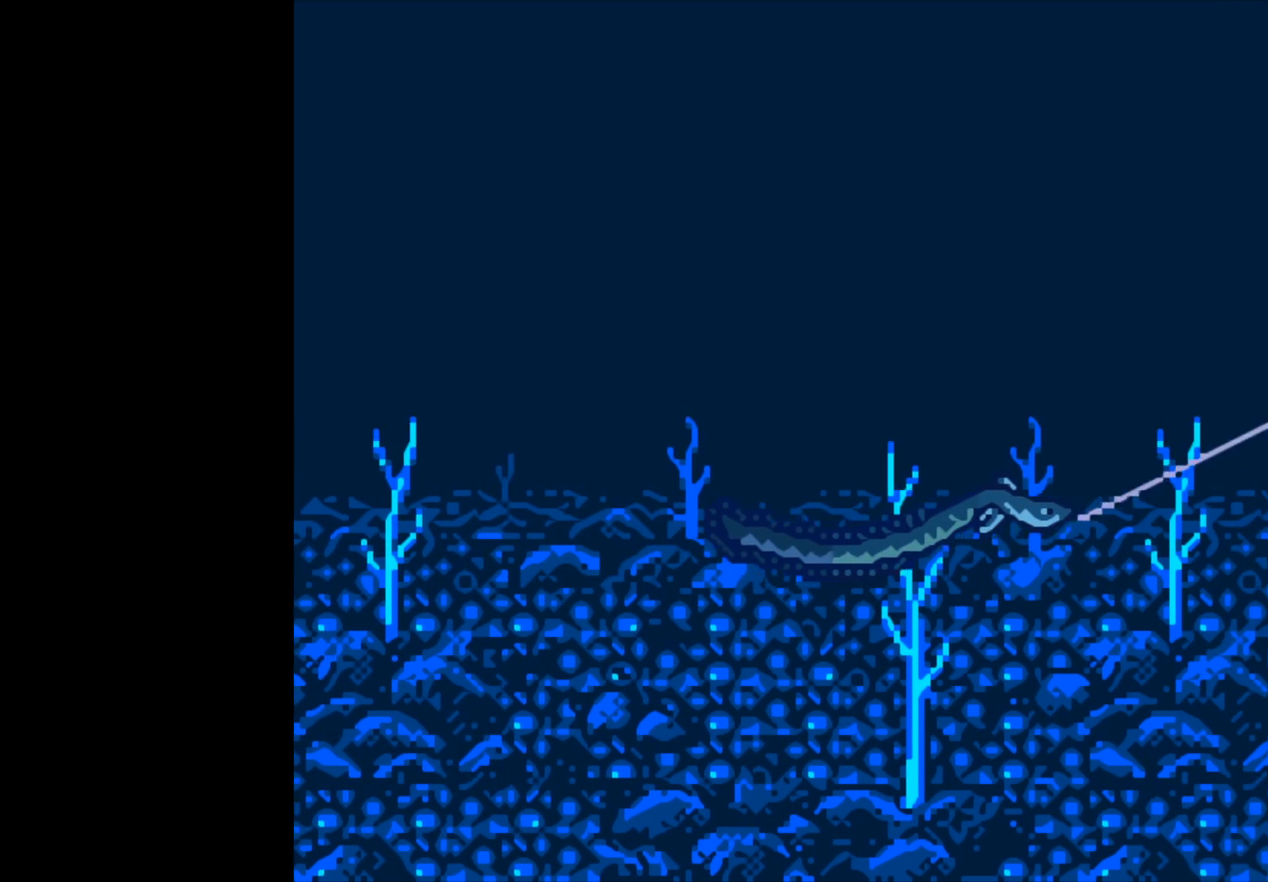
{"buttons": ["B"], "left_stick": "center", "right_stick": "center", "events": []}
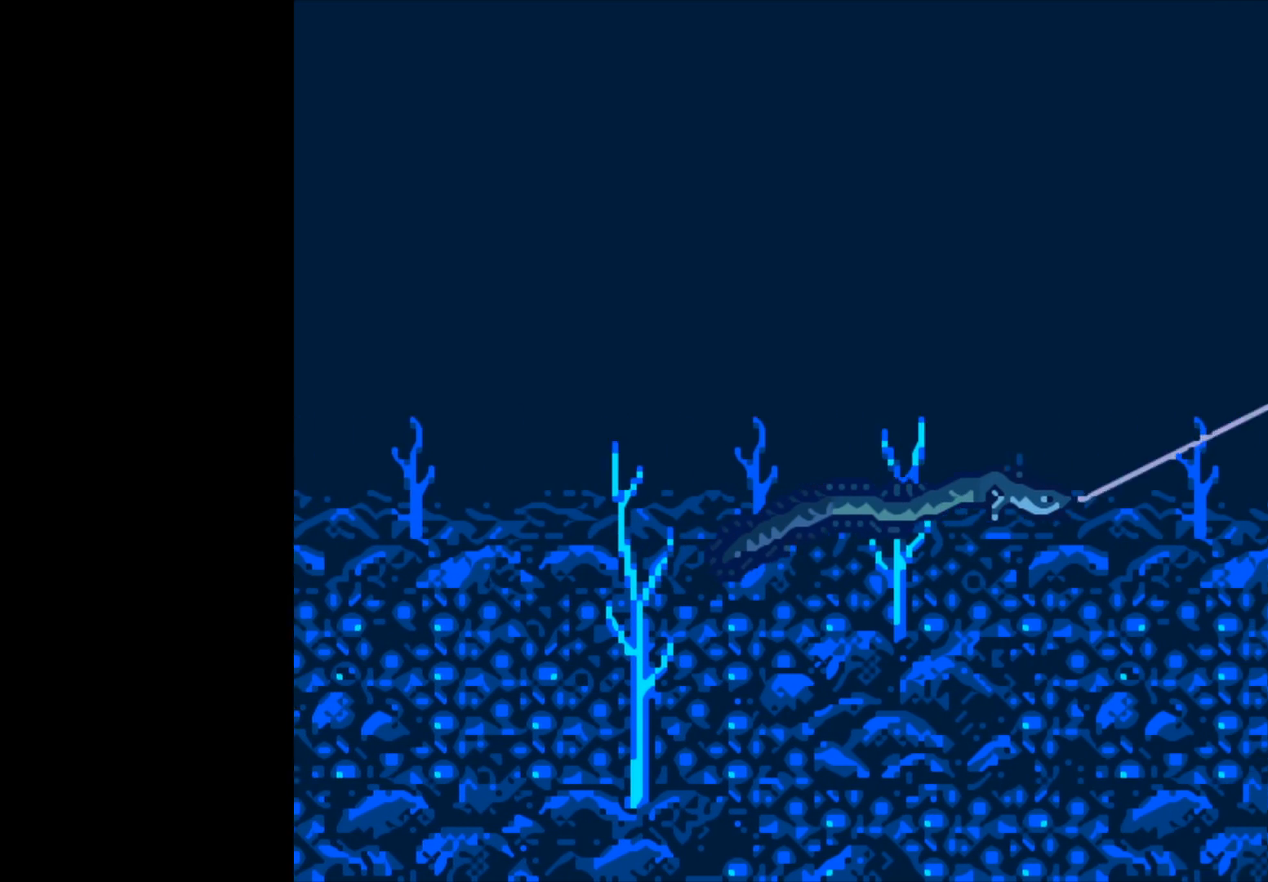
{"buttons": ["B"], "left_stick": "center", "right_stick": "center", "events": []}
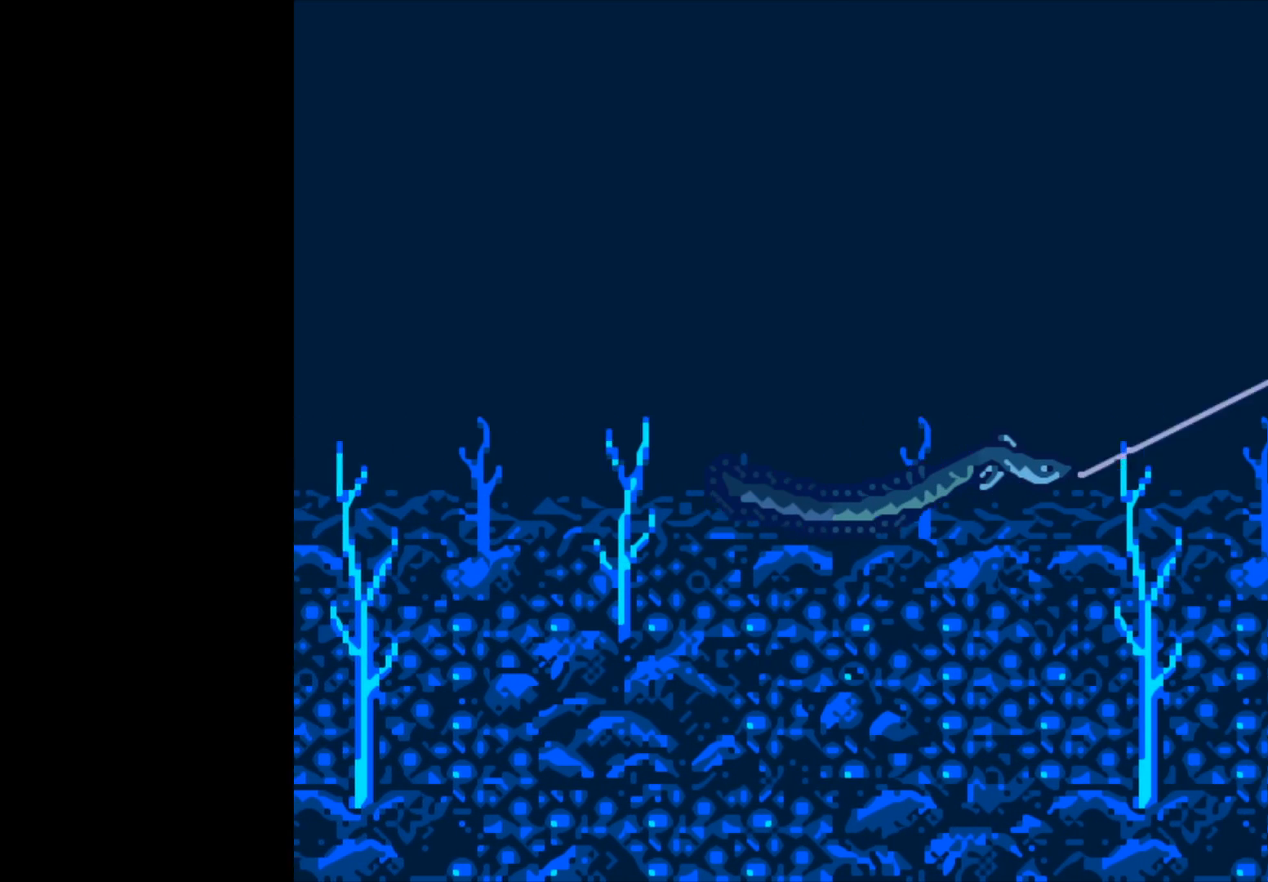
{"buttons": ["B"], "left_stick": "center", "right_stick": "center", "events": []}
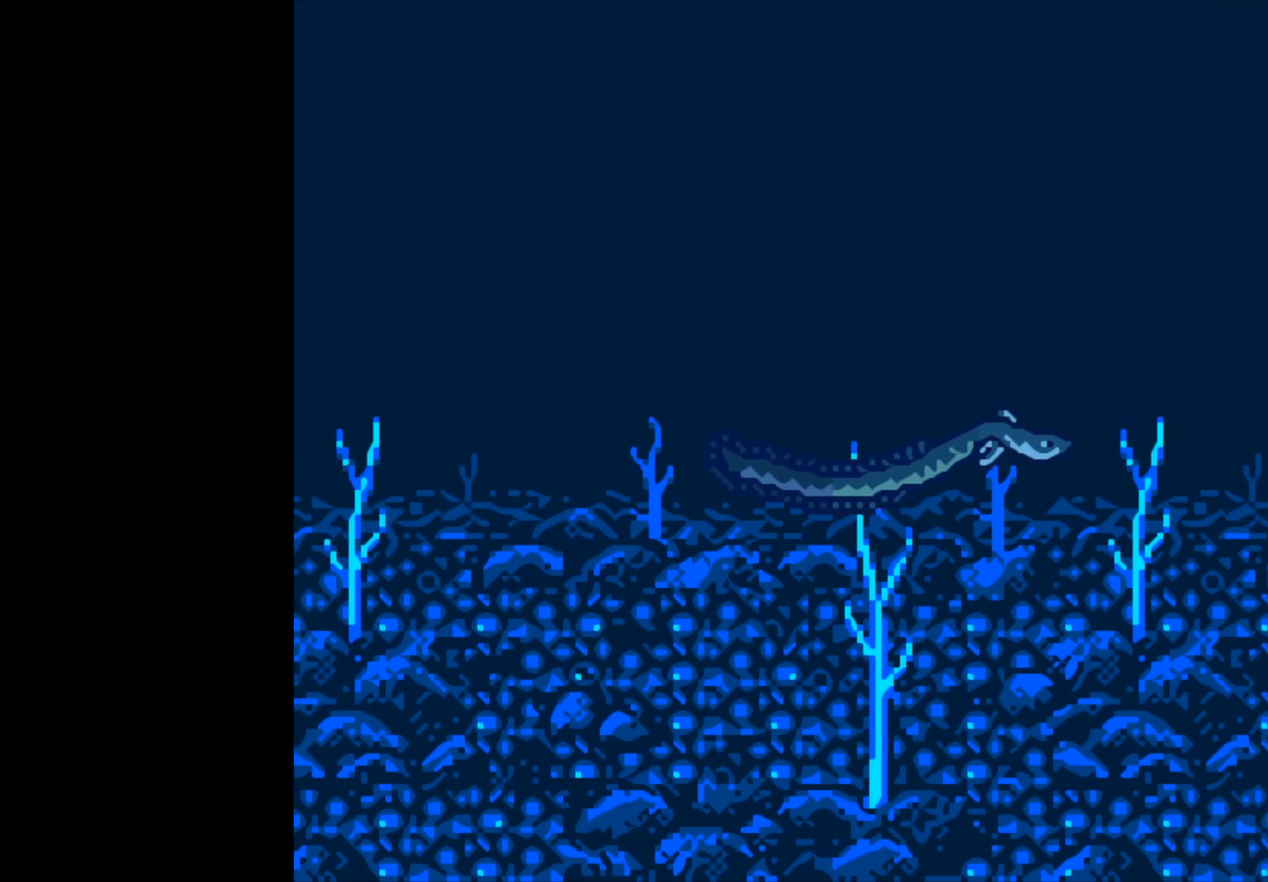
{"buttons": ["B"], "left_stick": "center", "right_stick": "center", "events": []}
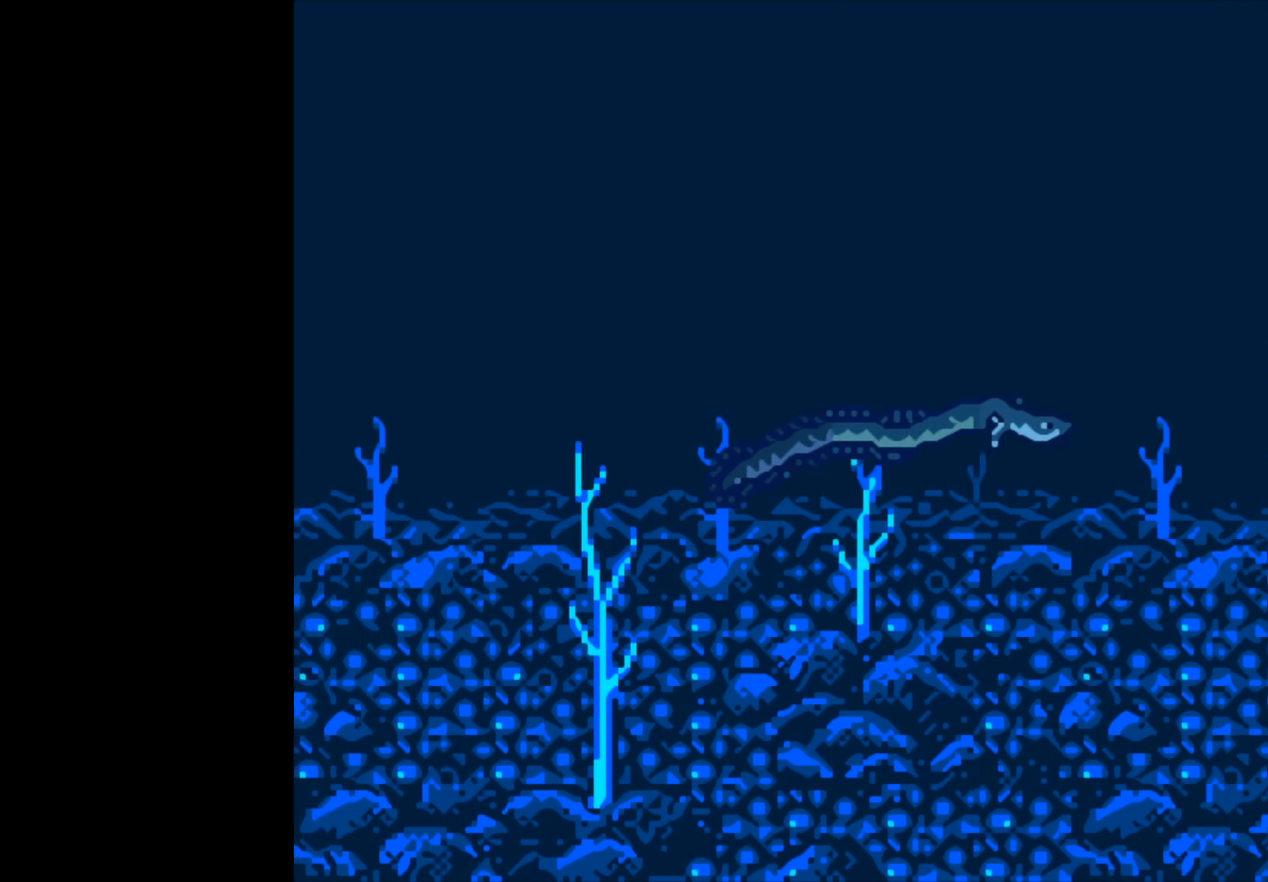
{"buttons": ["B"], "left_stick": "center", "right_stick": "center", "events": []}
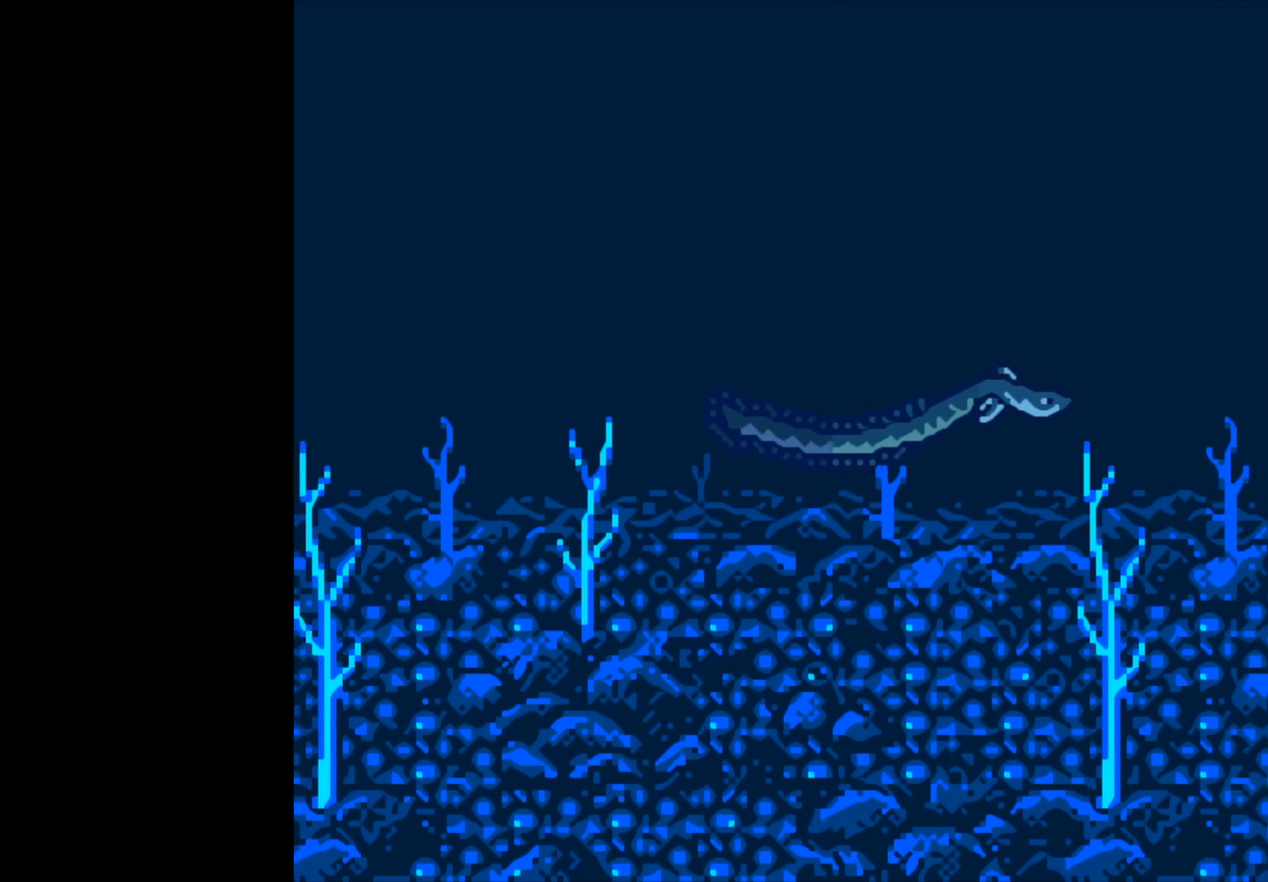
{"buttons": ["B"], "left_stick": "center", "right_stick": "center", "events": []}
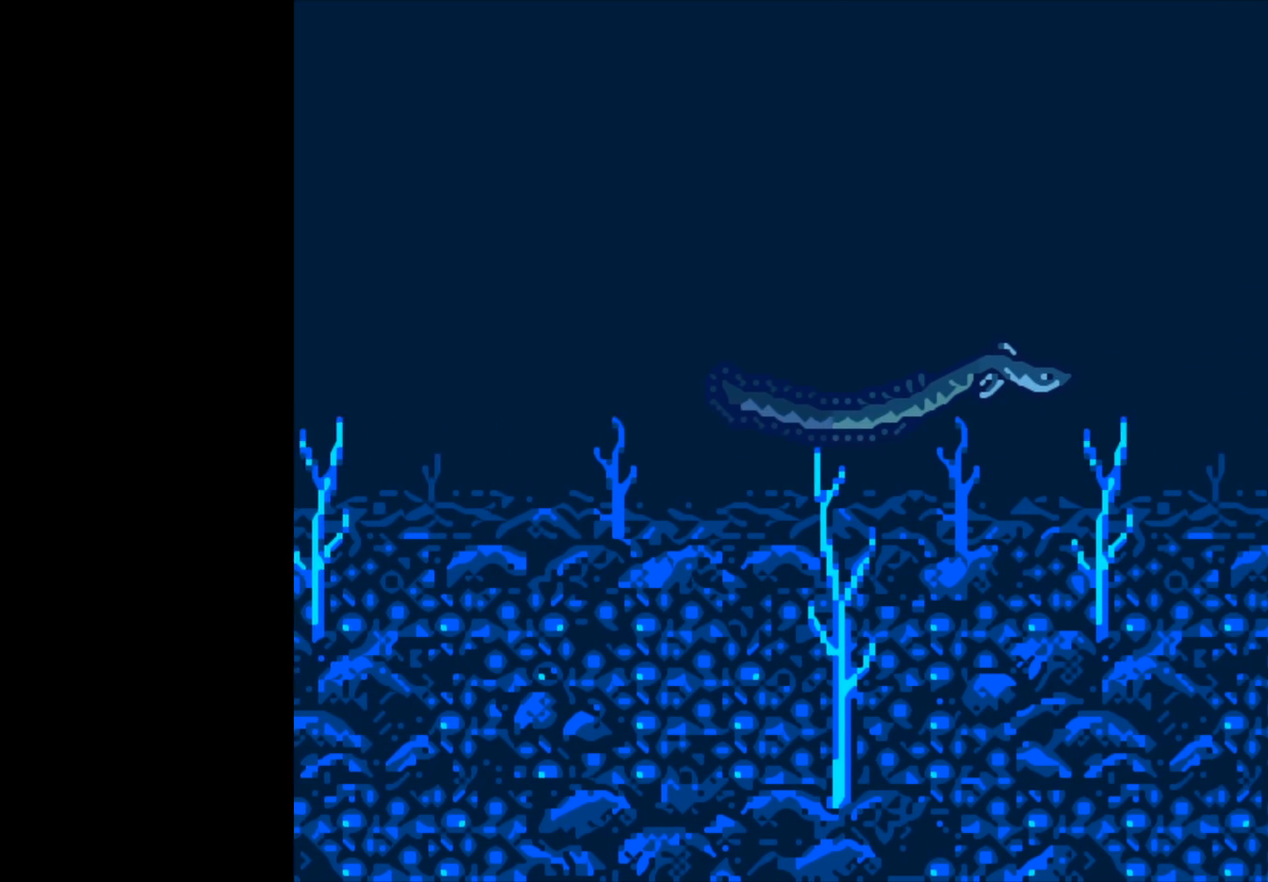
{"buttons": ["B"], "left_stick": "center", "right_stick": "center", "events": []}
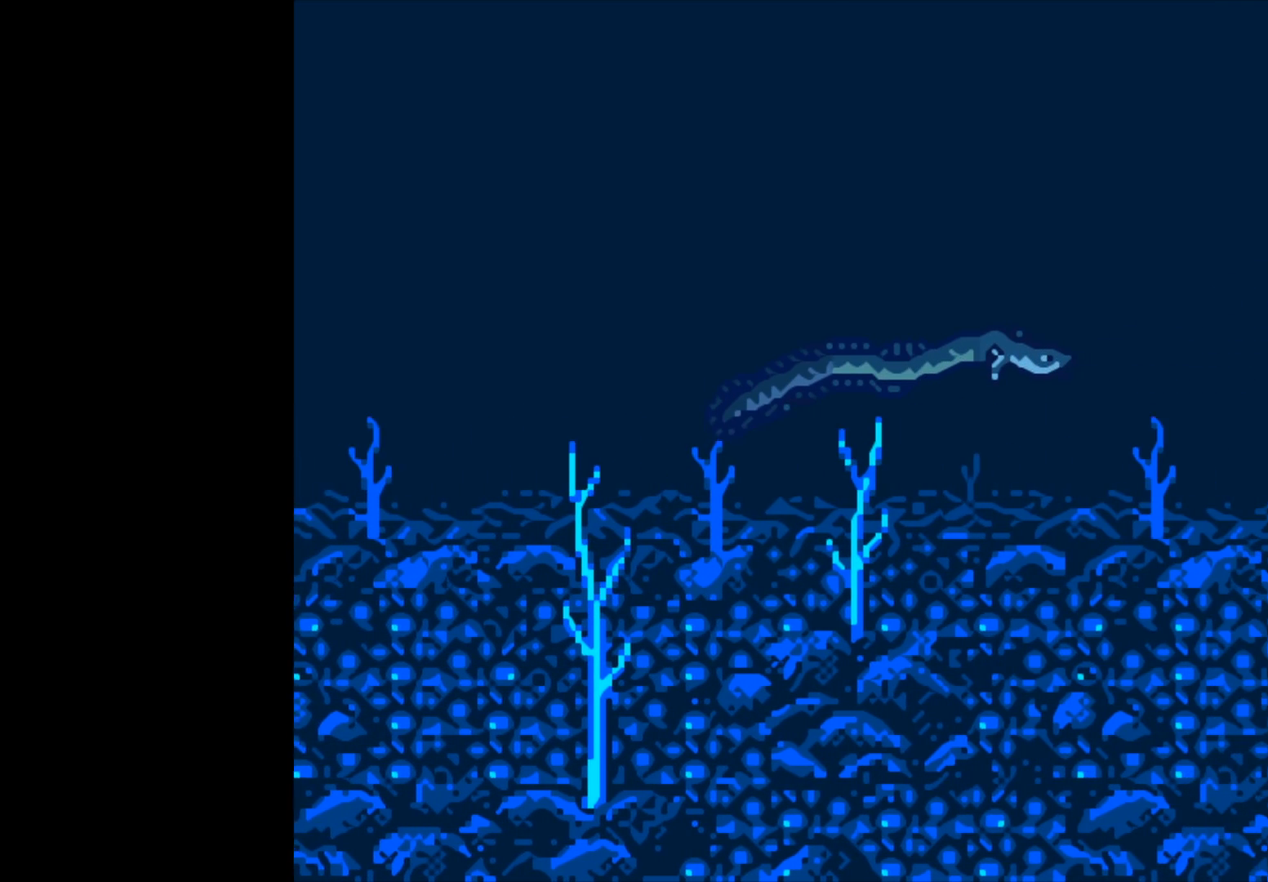
{"buttons": ["B"], "left_stick": "center", "right_stick": "center", "events": []}
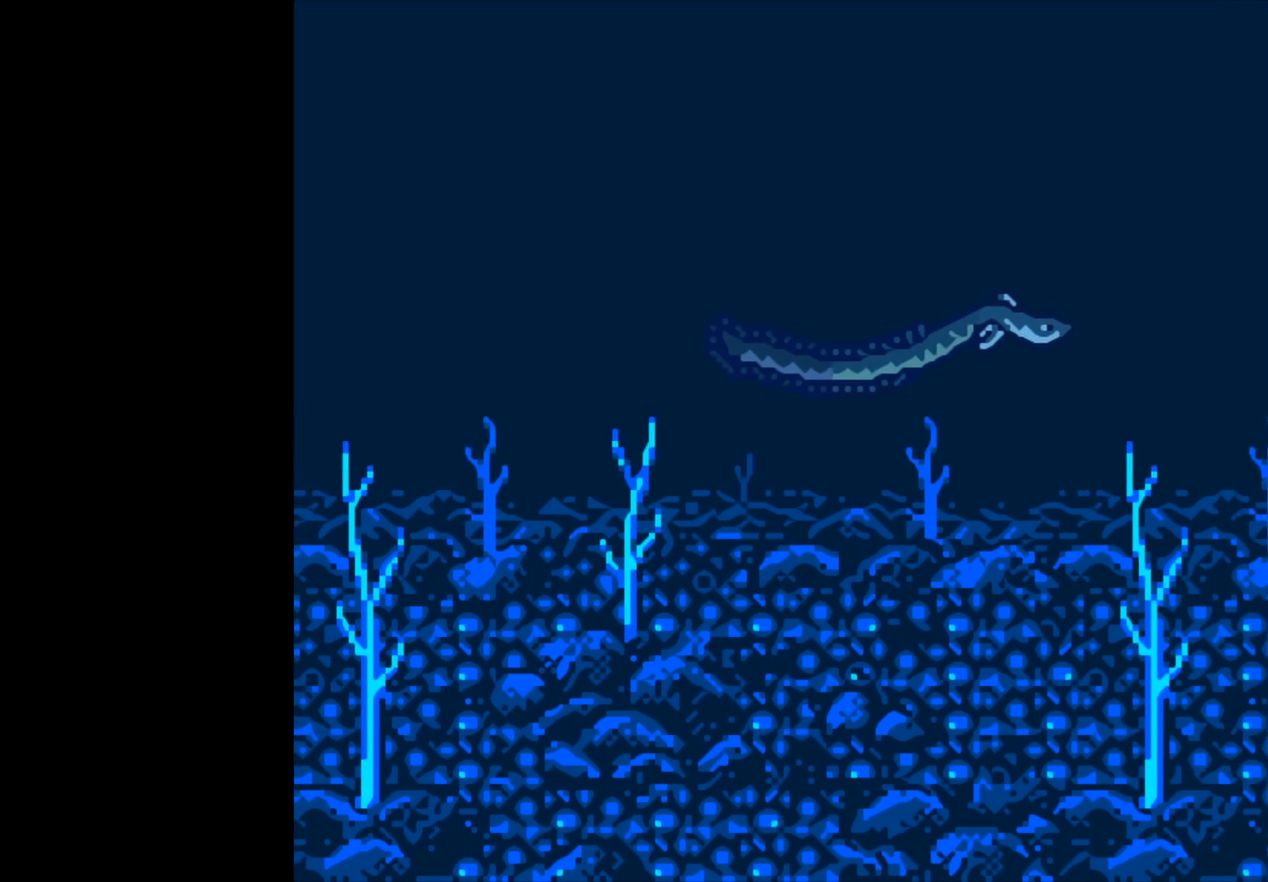
{"buttons": ["B"], "left_stick": "center", "right_stick": "center", "events": []}
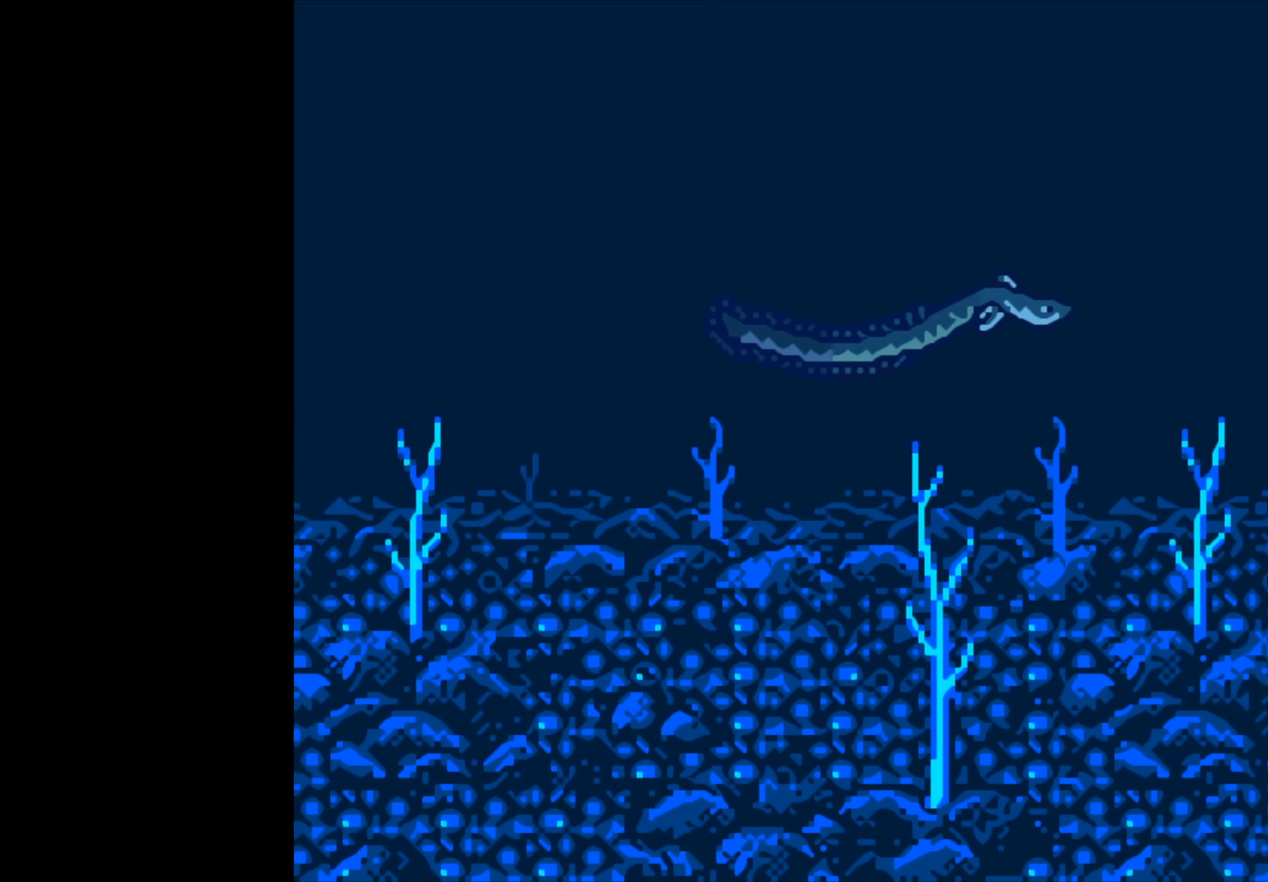
{"buttons": ["B"], "left_stick": "center", "right_stick": "center", "events": []}
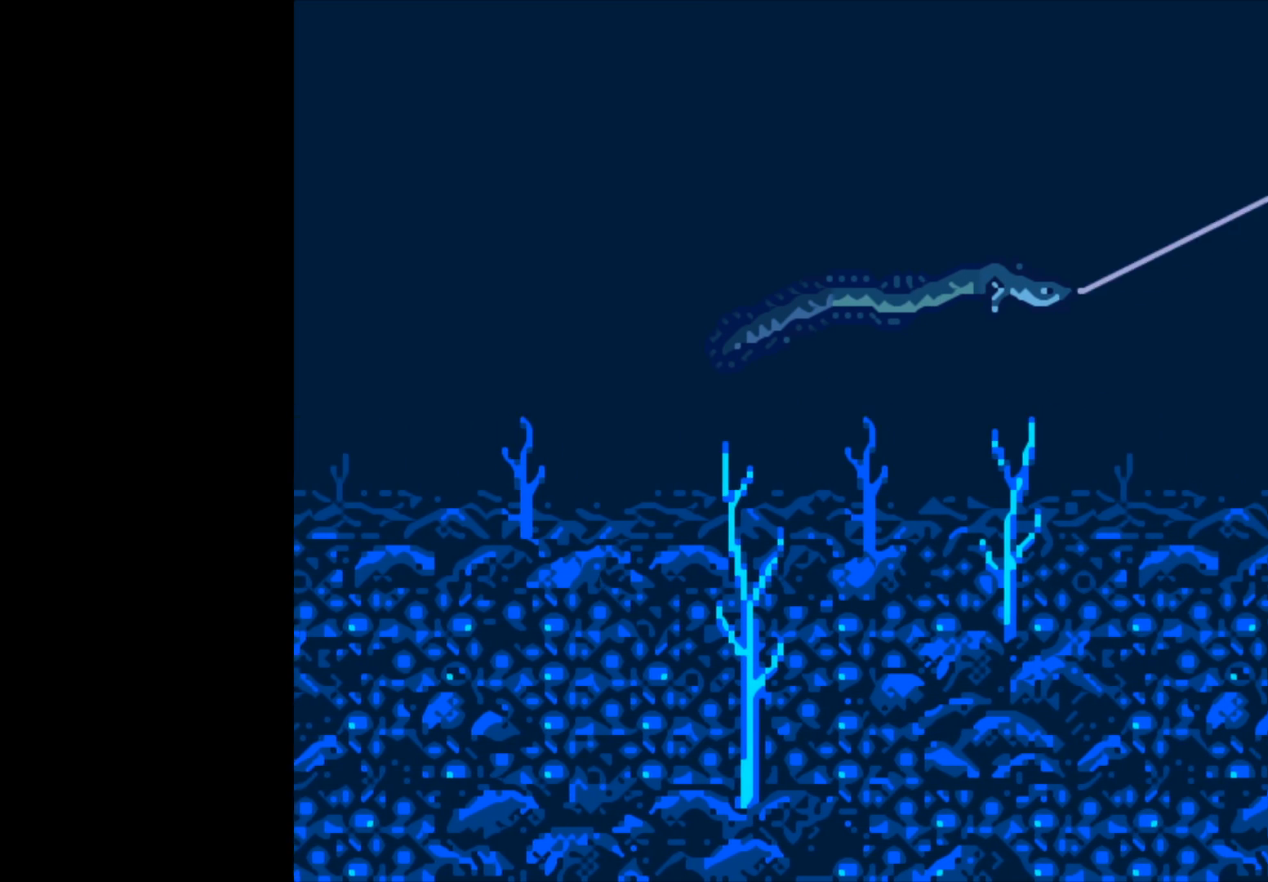
{"buttons": ["B"], "left_stick": "center", "right_stick": "center", "events": []}
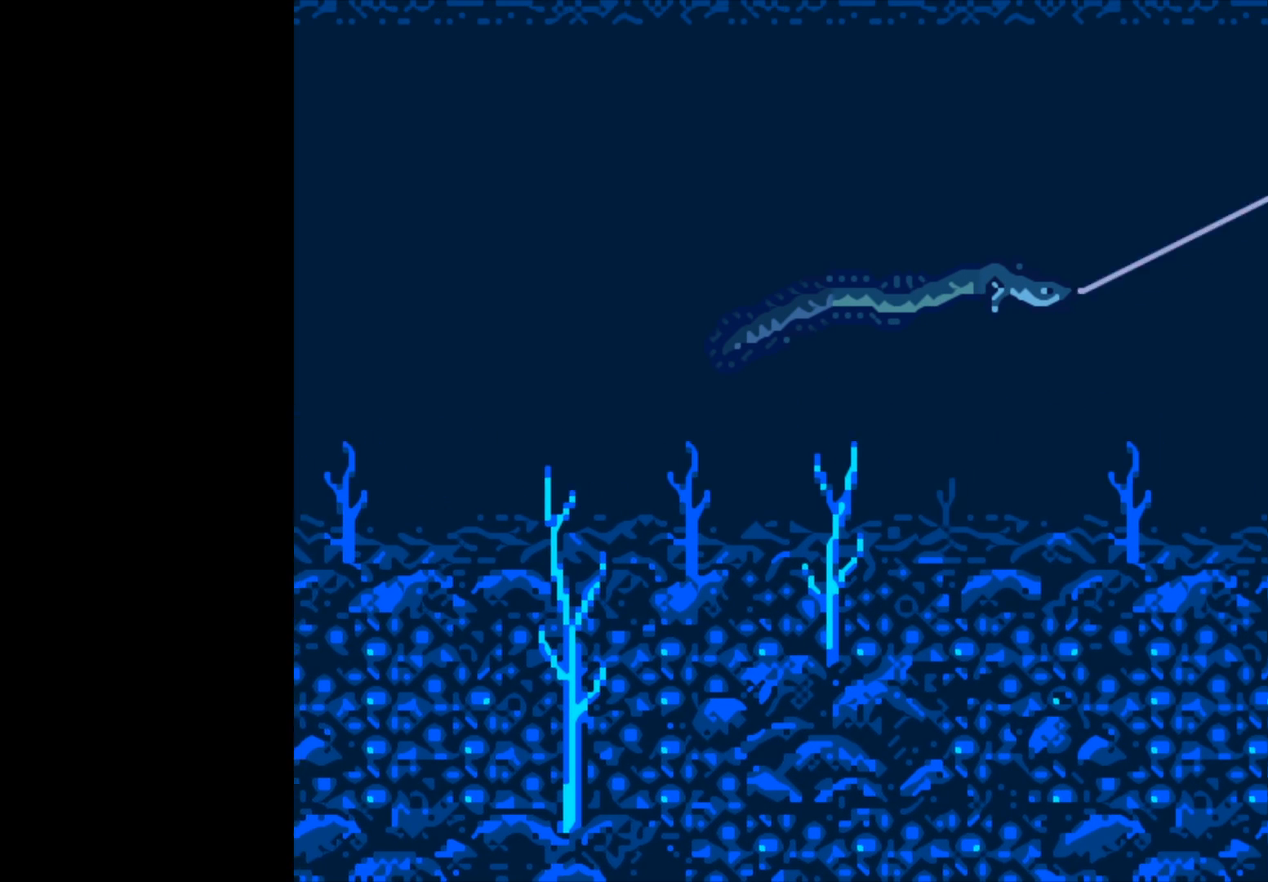
{"buttons": ["B"], "left_stick": "center", "right_stick": "center", "events": []}
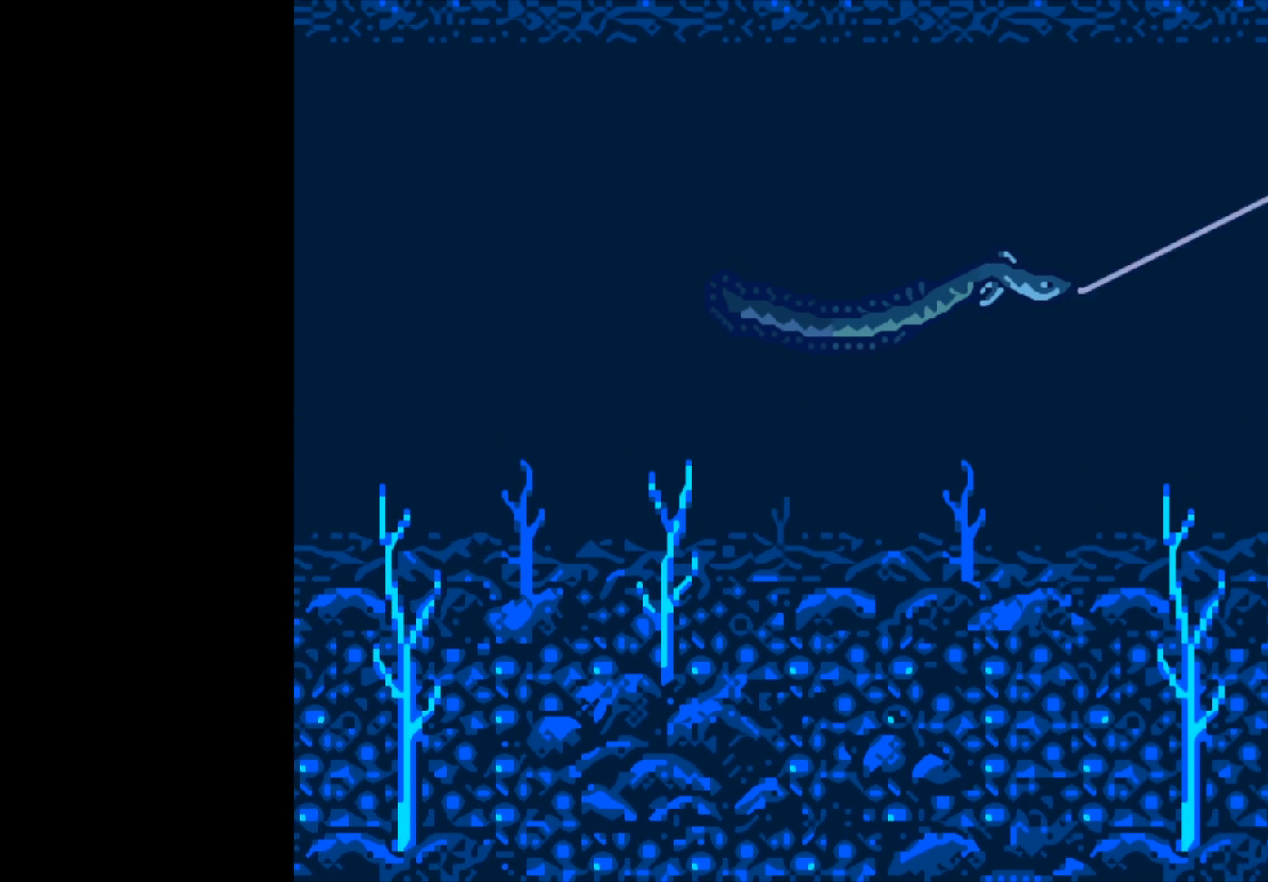
{"buttons": ["B"], "left_stick": "center", "right_stick": "center", "events": []}
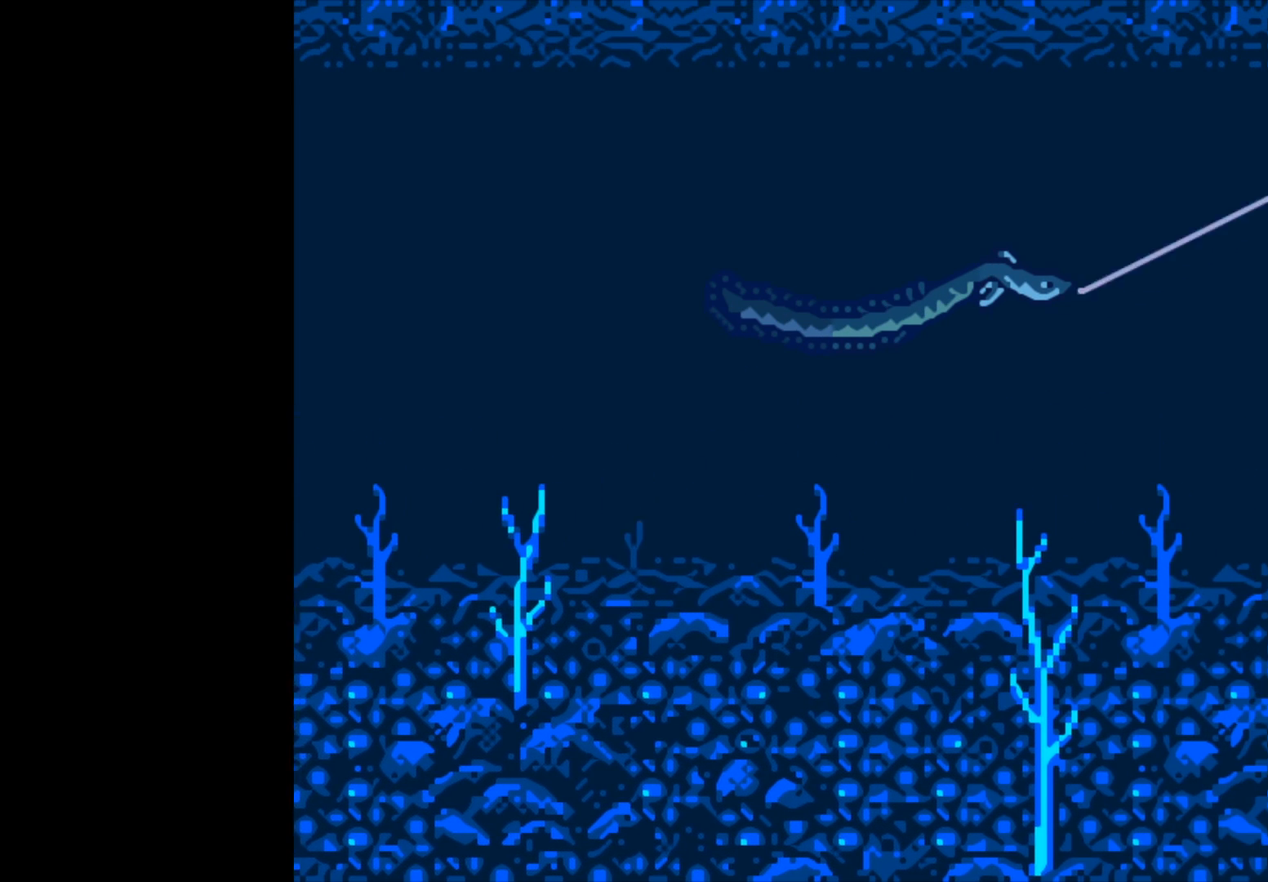
{"buttons": ["B"], "left_stick": "center", "right_stick": "center", "events": []}
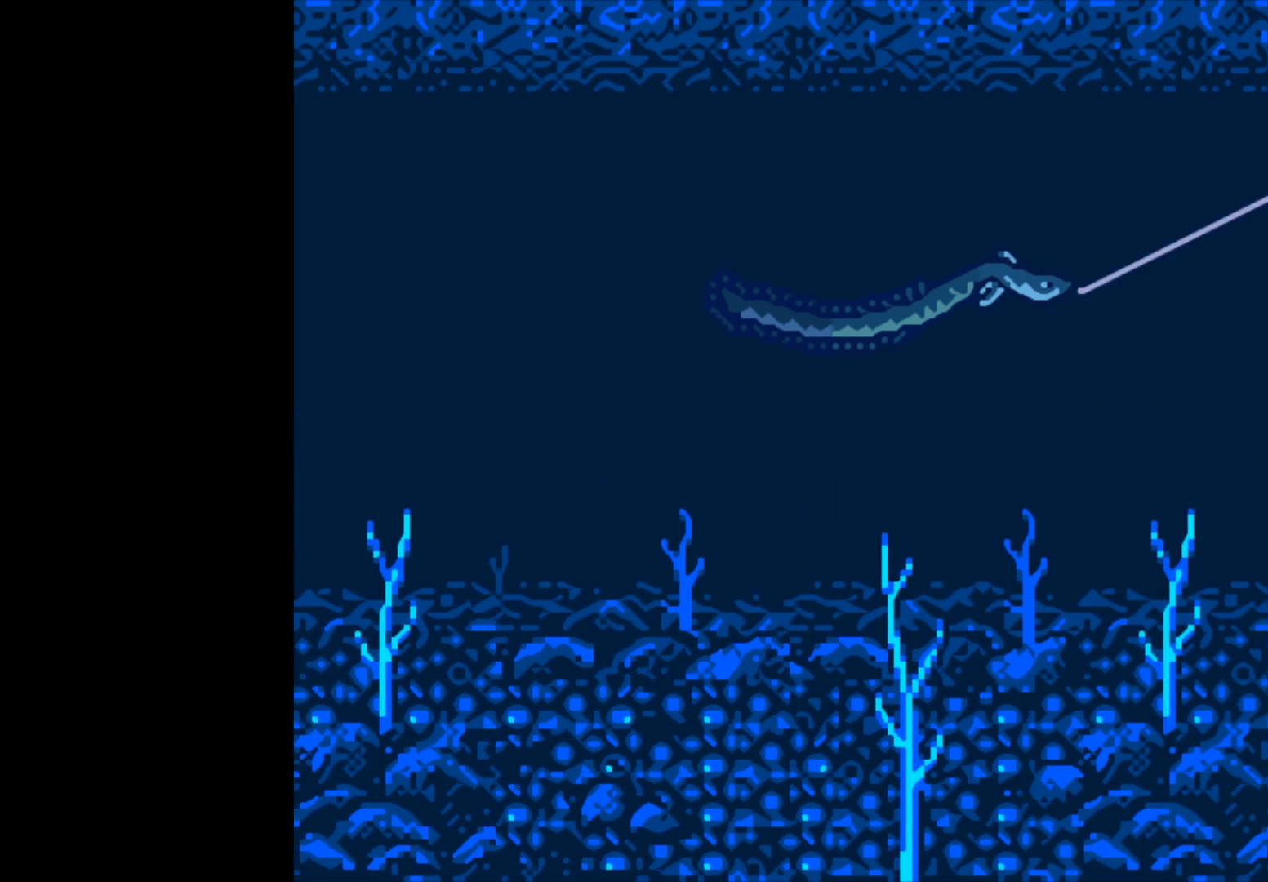
{"buttons": ["B"], "left_stick": "center", "right_stick": "center", "events": []}
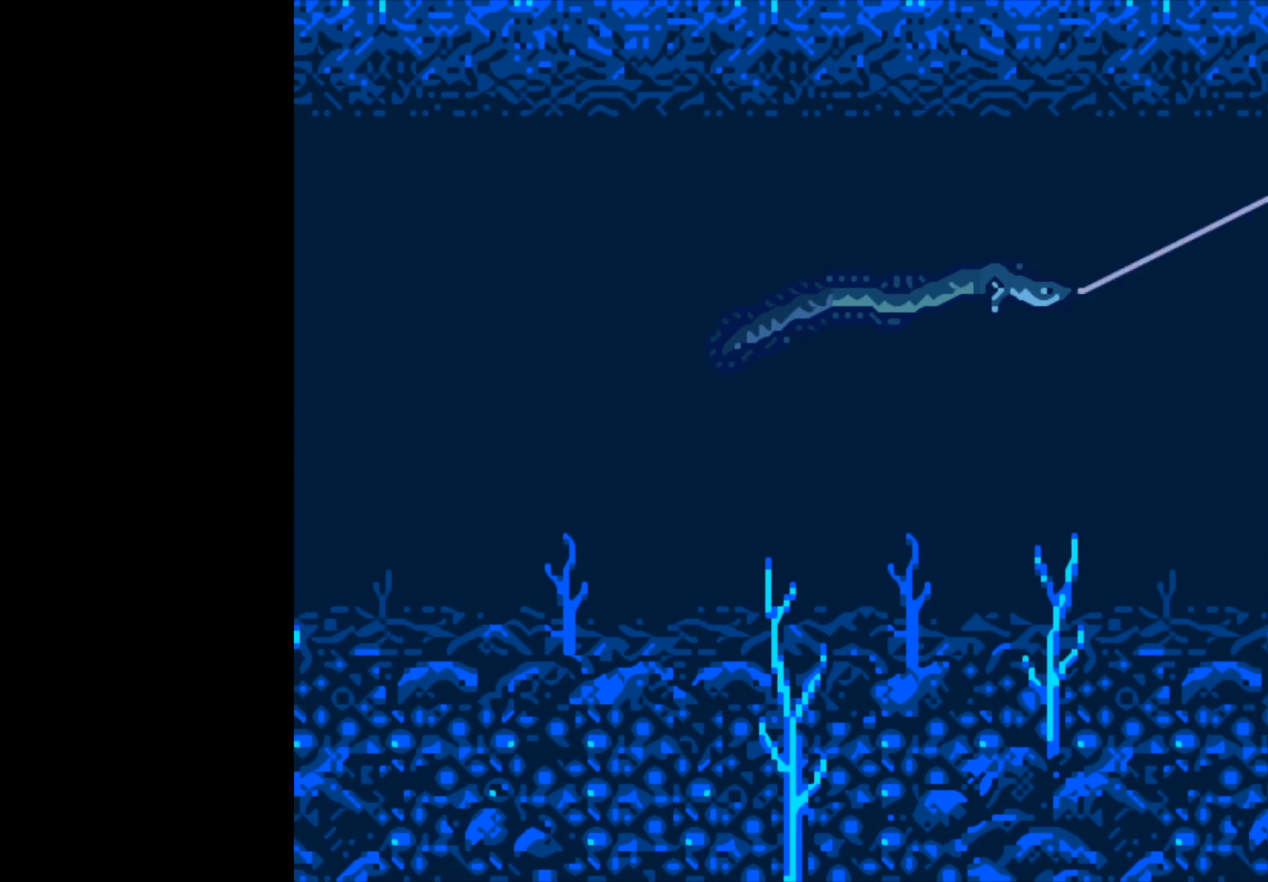
{"buttons": ["B"], "left_stick": "center", "right_stick": "center", "events": []}
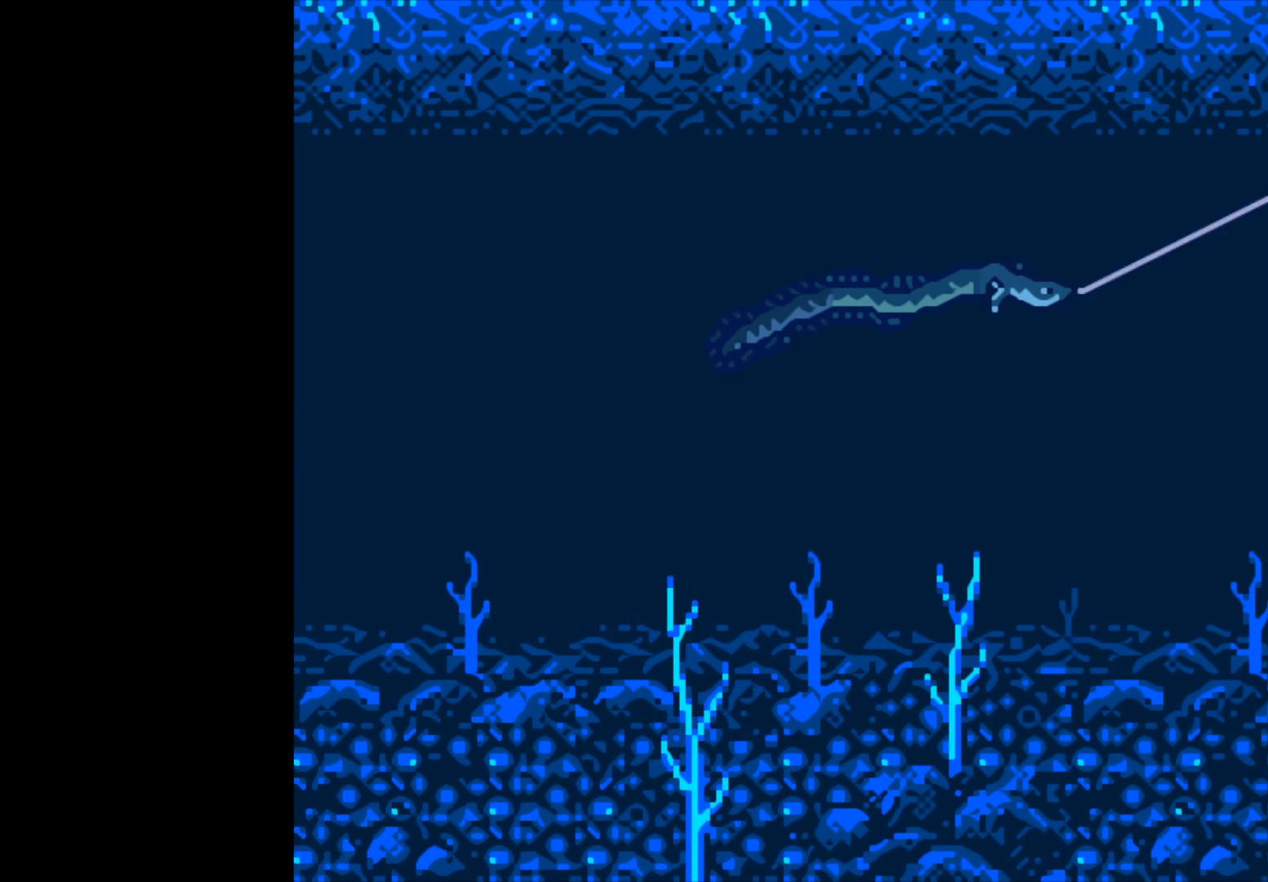
{"buttons": ["B"], "left_stick": "center", "right_stick": "center", "events": []}
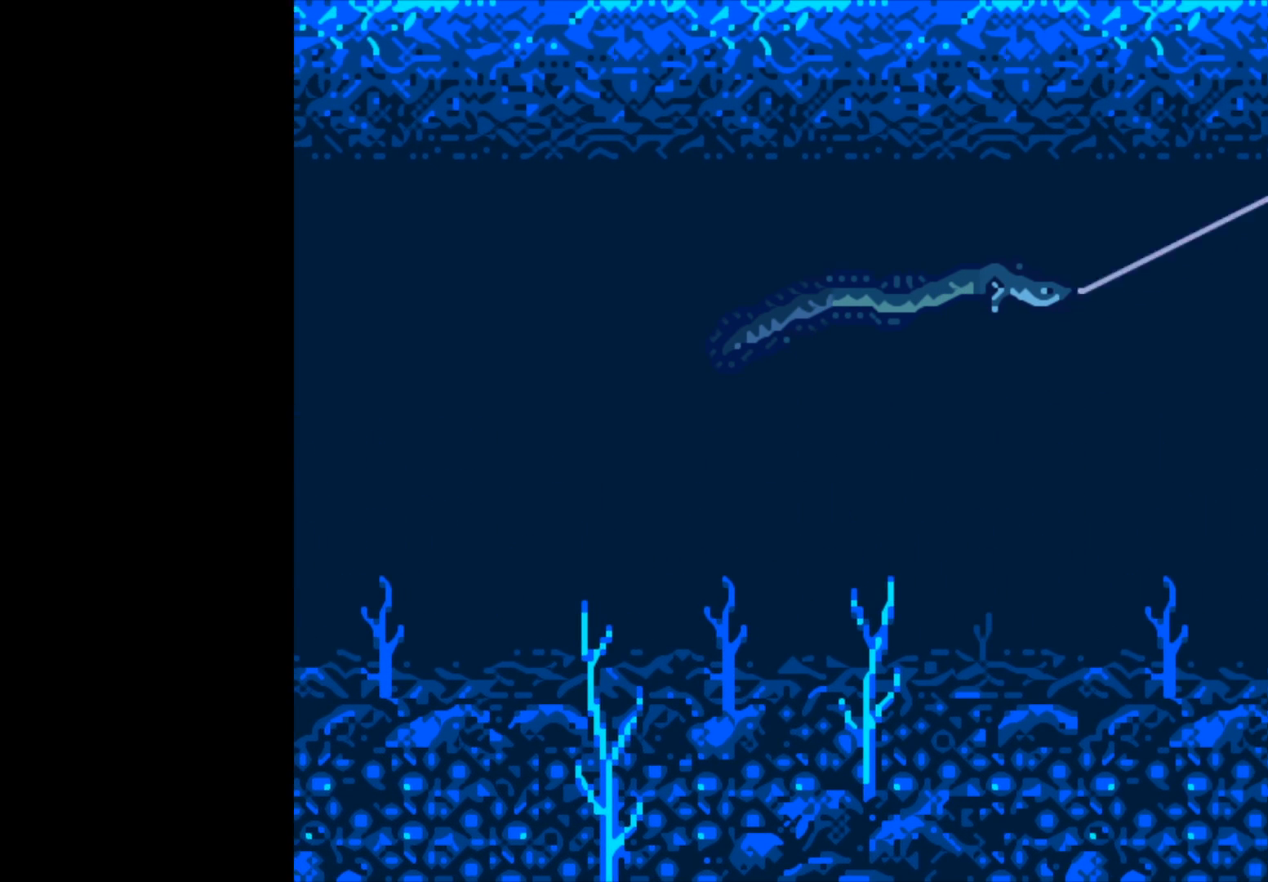
{"buttons": ["B"], "left_stick": "center", "right_stick": "center", "events": []}
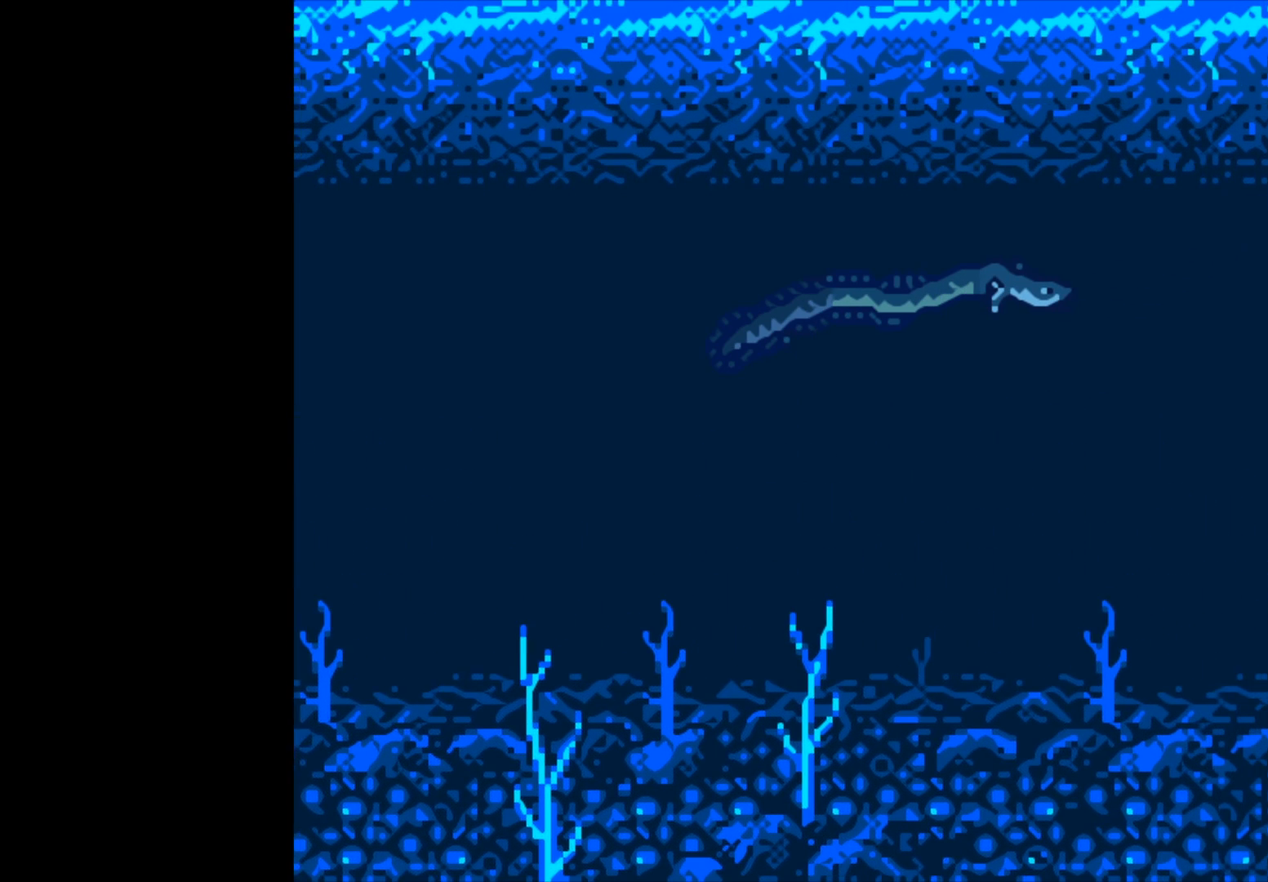
{"buttons": ["B"], "left_stick": "center", "right_stick": "center", "events": []}
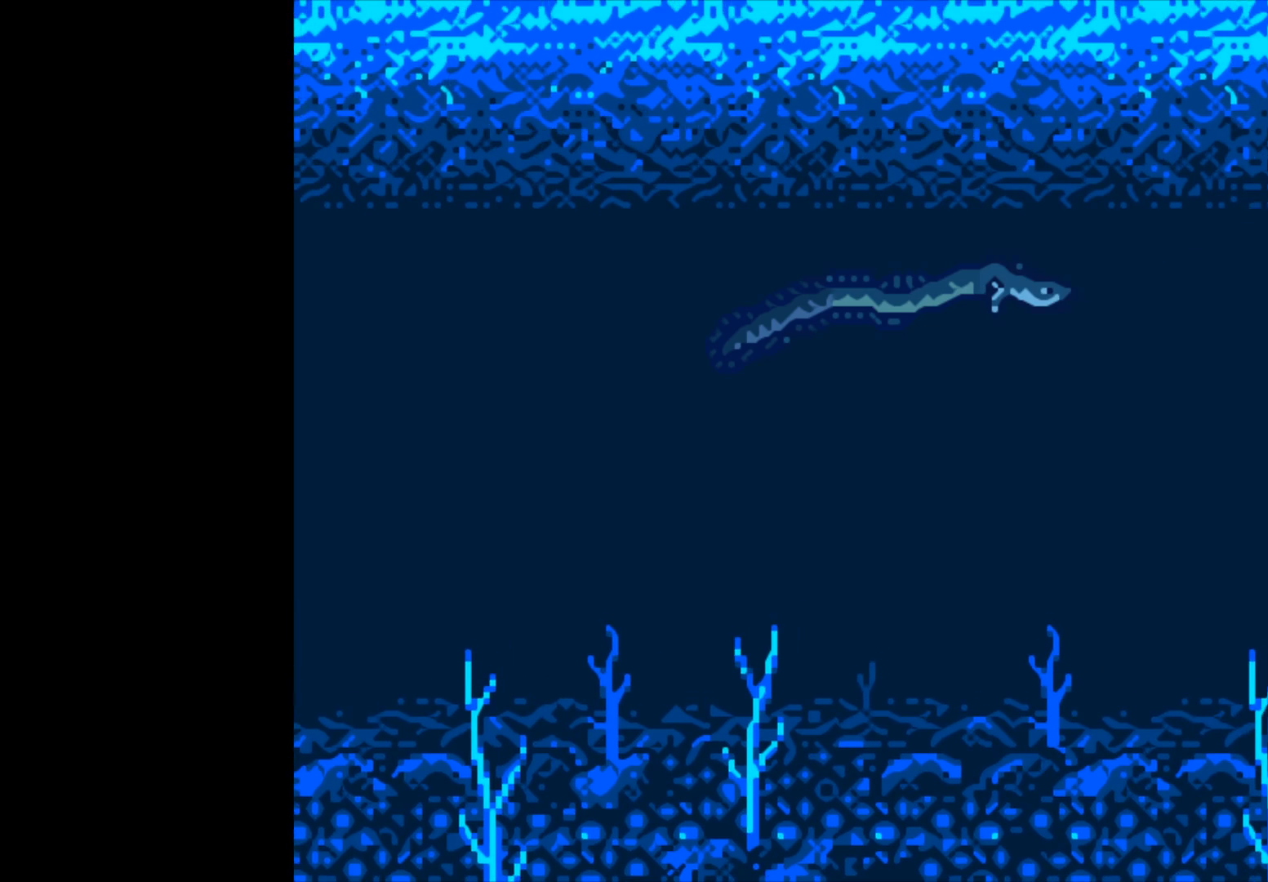
{"buttons": ["B"], "left_stick": "center", "right_stick": "center", "events": []}
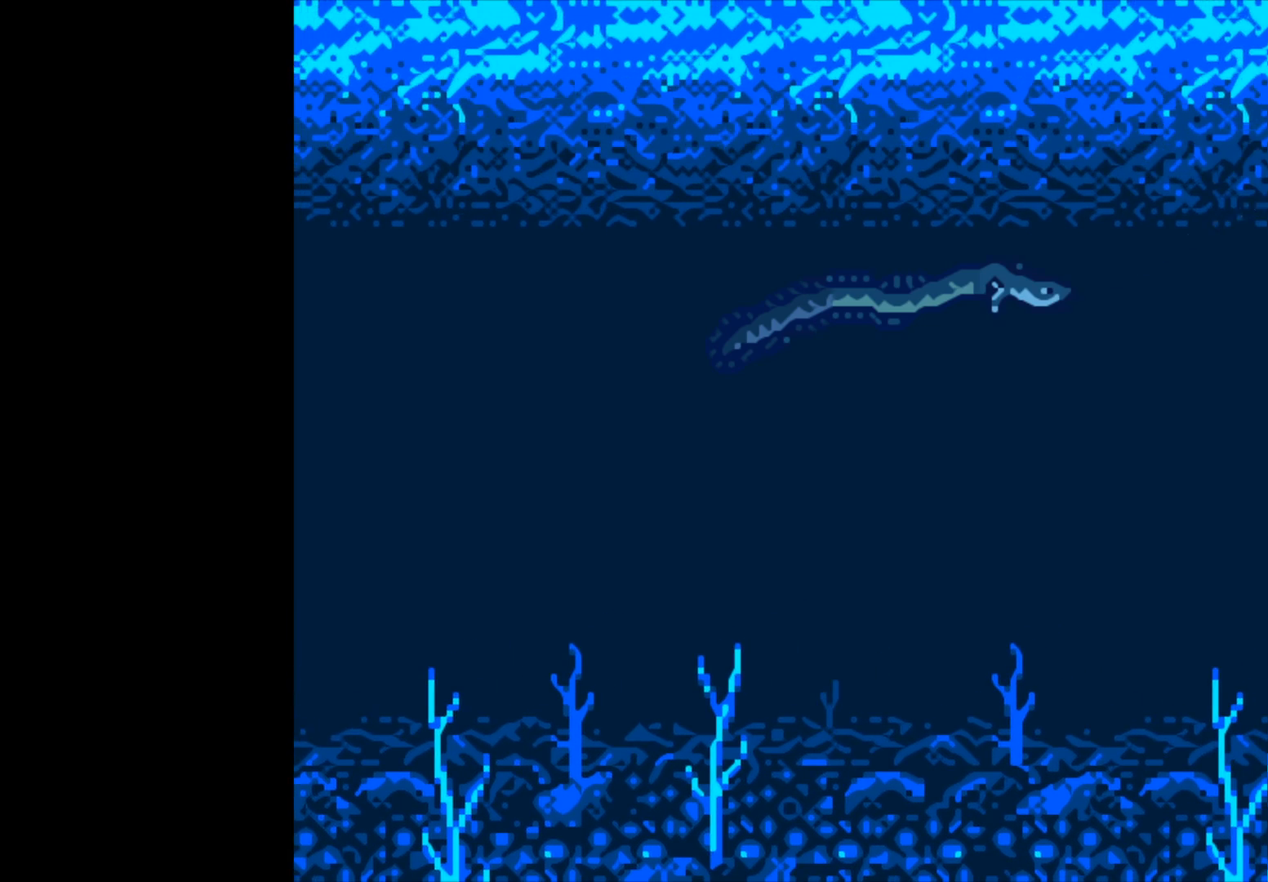
{"buttons": [], "left_stick": "center", "right_stick": "center", "events": [[333, "B", "up"]]}